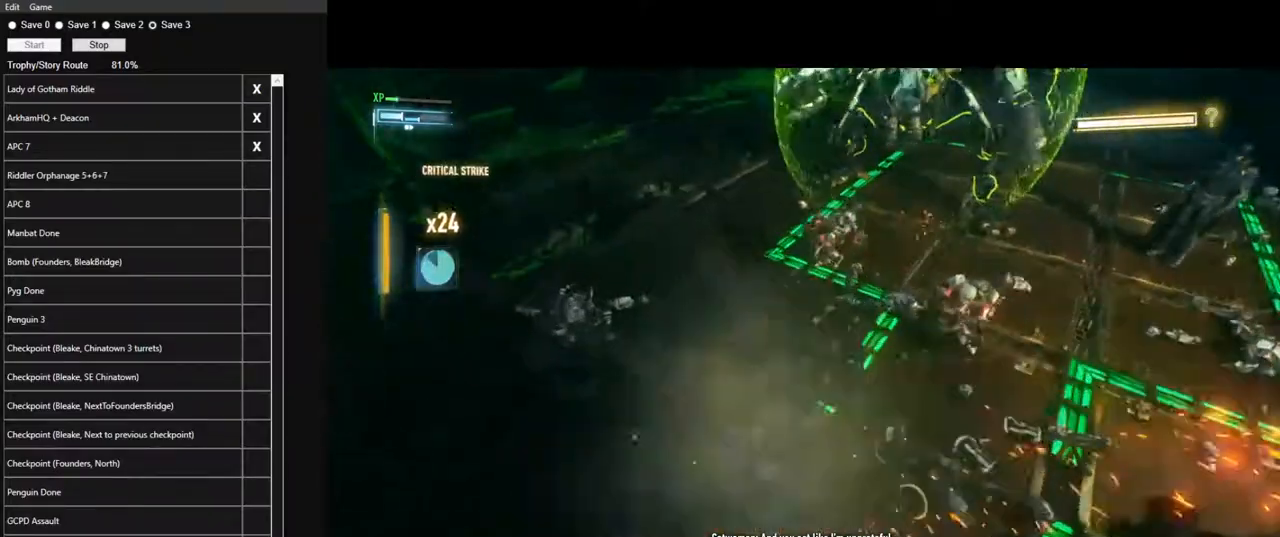
Gameplay with keyboard and mouse; each line is a JSON object with the keys and mouse buttons held at the frame after it. "events" lists presses ("down") and releases ("up") of "1", "2", "3", "4", "5", "a", "alt", "c", "caps_lock", "ctrl", "d", "e", "f", "g", "q", "r", "s", "shift", "space", "t", "tab", "v", "w", "x", "z" and "mouse_wheel" between this image and that frame as [ms after this image, input, new state], when the widget could be followed in between. "mouse_wheel" = the "wheel" button of the "mouse" list. No other keys are recorded. "wheel" means that the mouse wheel is clicked or scrolled. "mouse_move" is the direction in which the mouse moves at that frame (one of eight, or "still"), when it could be read.
{"keys": ["w"], "mouse": [], "mouse_move": "down-left", "events": []}
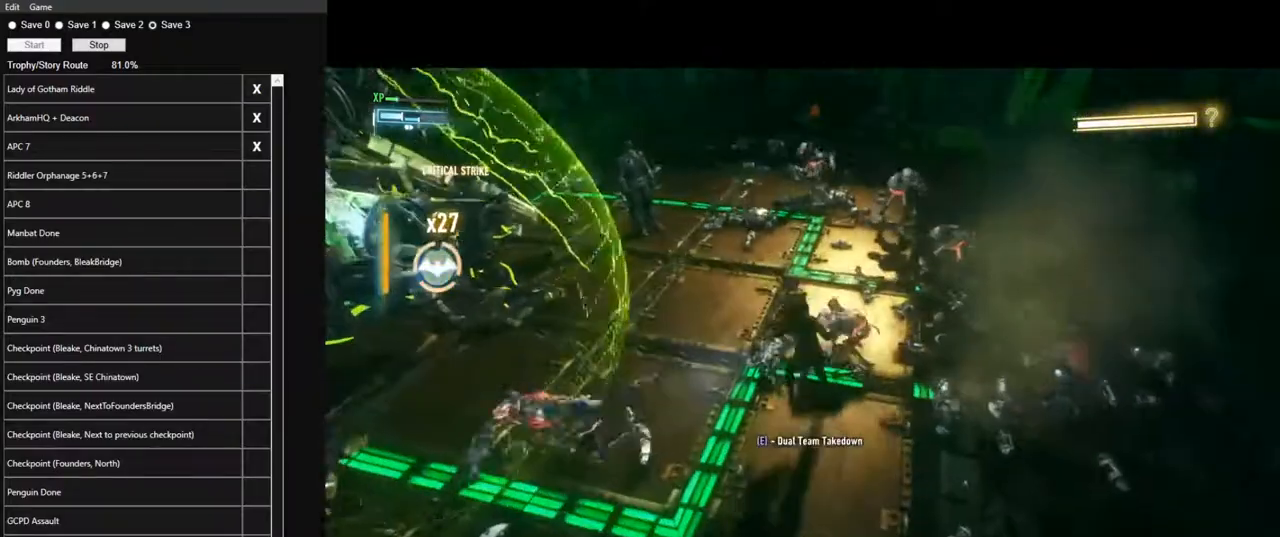
{"keys": ["w"], "mouse": [], "mouse_move": "up", "events": []}
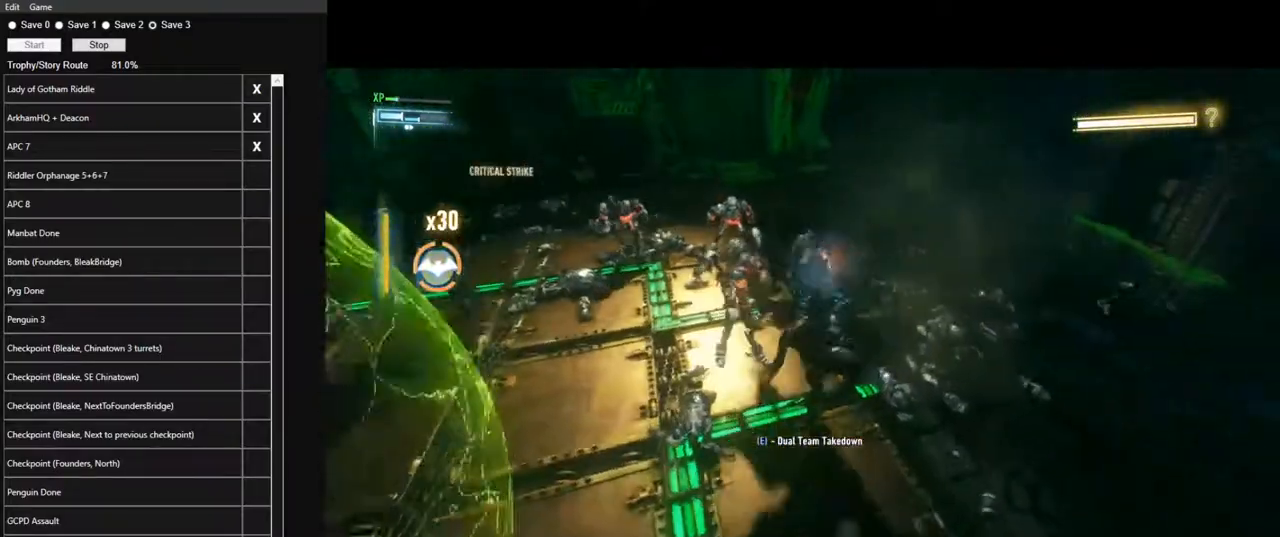
{"keys": ["w"], "mouse": [], "mouse_move": "left", "events": []}
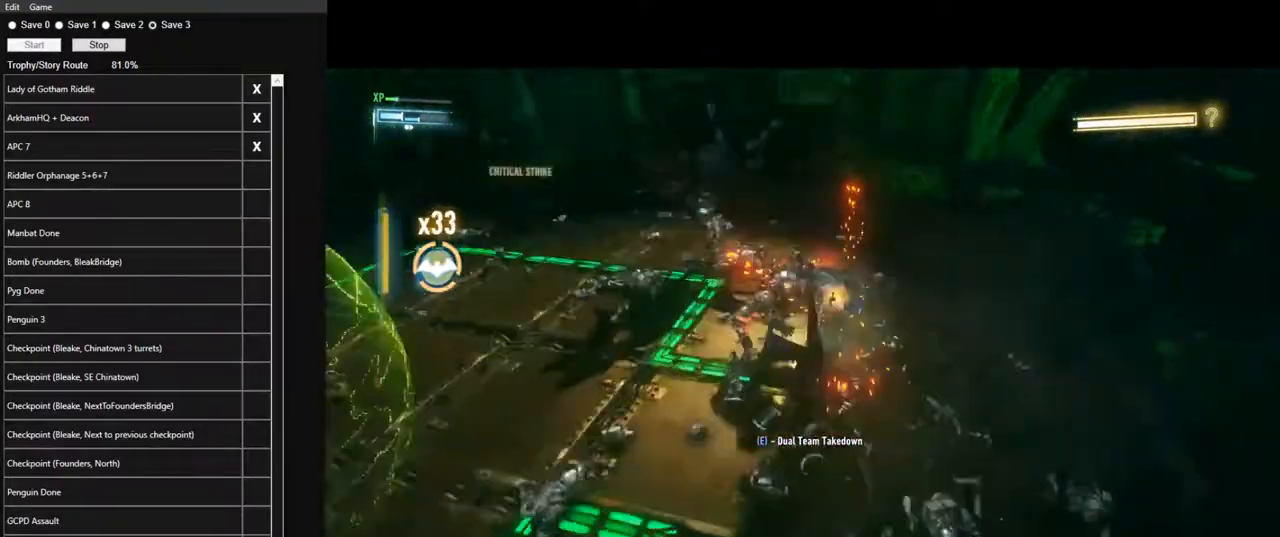
{"keys": ["w"], "mouse": [], "mouse_move": "still", "events": []}
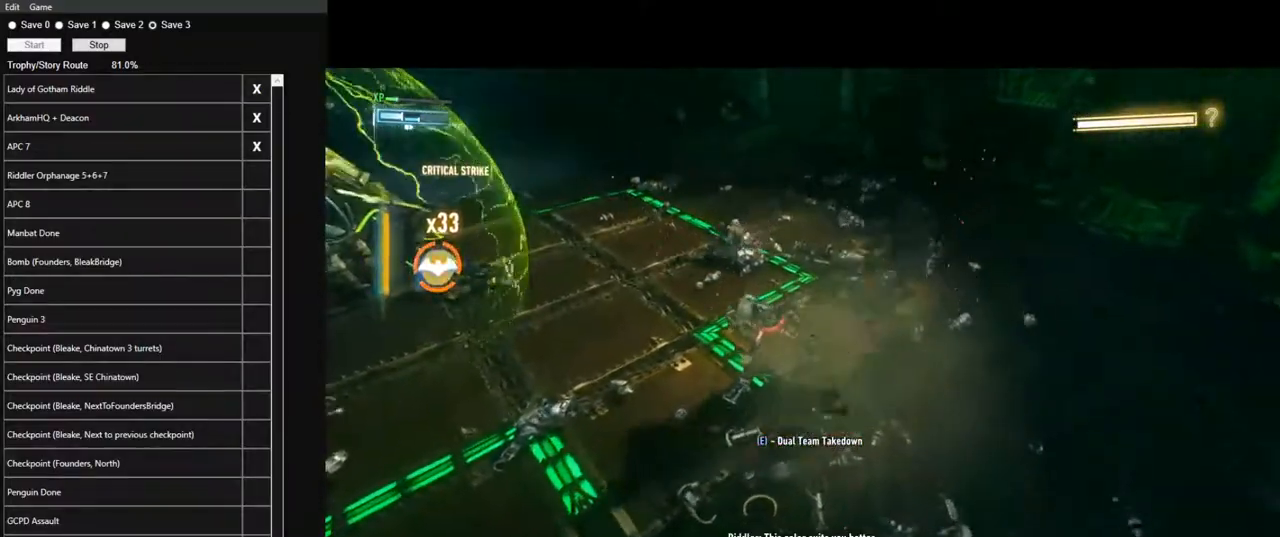
{"keys": ["w"], "mouse": [], "mouse_move": "still", "events": []}
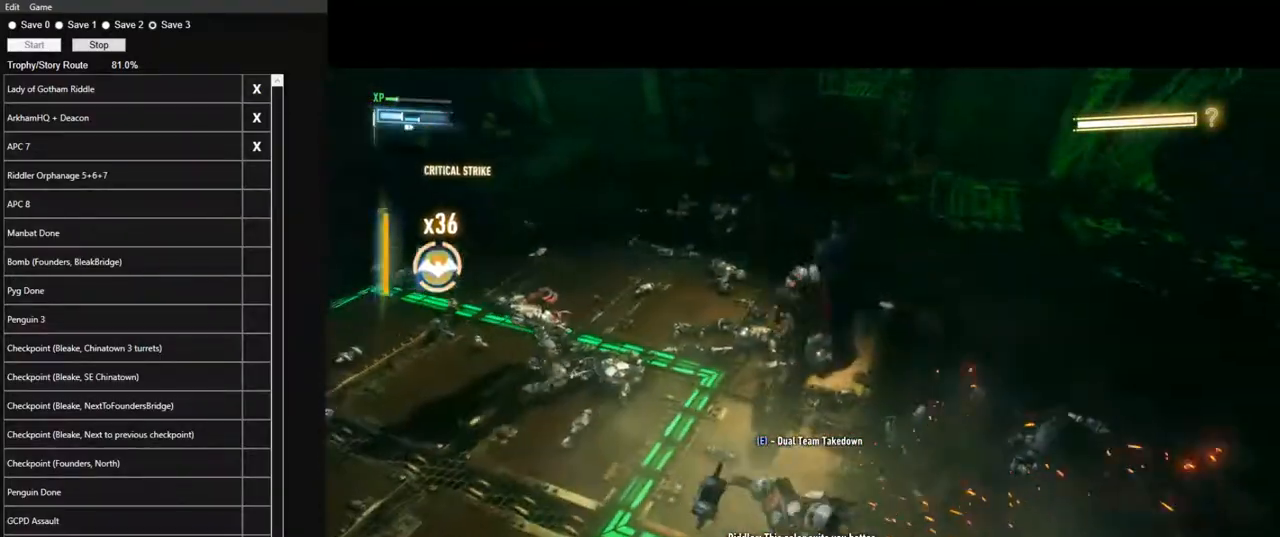
{"keys": ["w"], "mouse": [], "mouse_move": "left", "events": []}
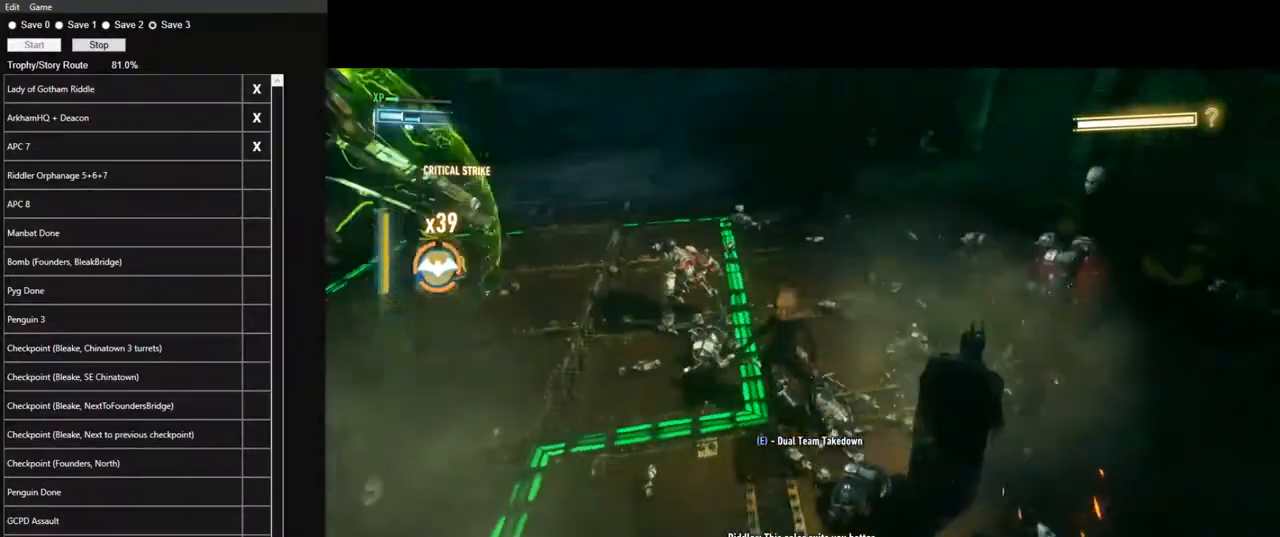
{"keys": ["w"], "mouse": [], "mouse_move": "up", "events": []}
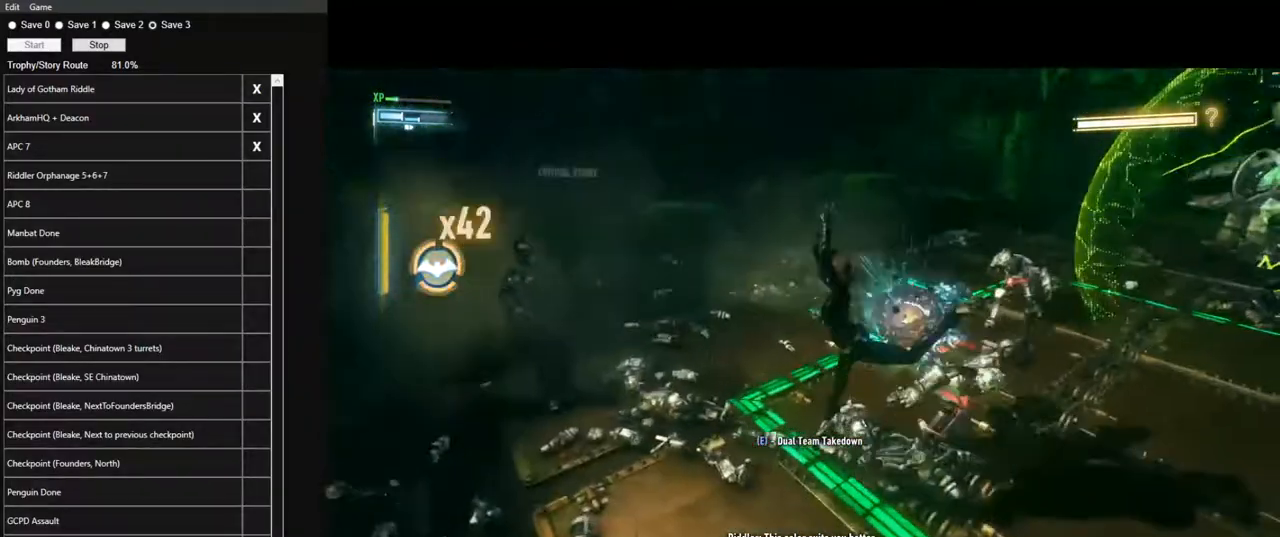
{"keys": ["w"], "mouse": [], "mouse_move": "right", "events": []}
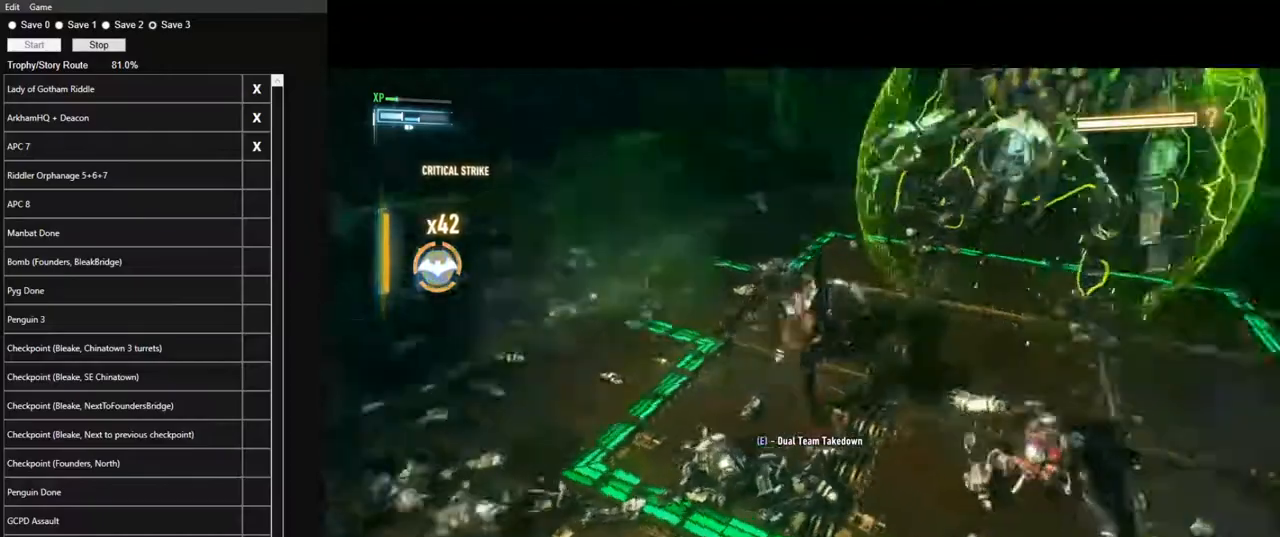
{"keys": ["w"], "mouse": [], "mouse_move": "left", "events": []}
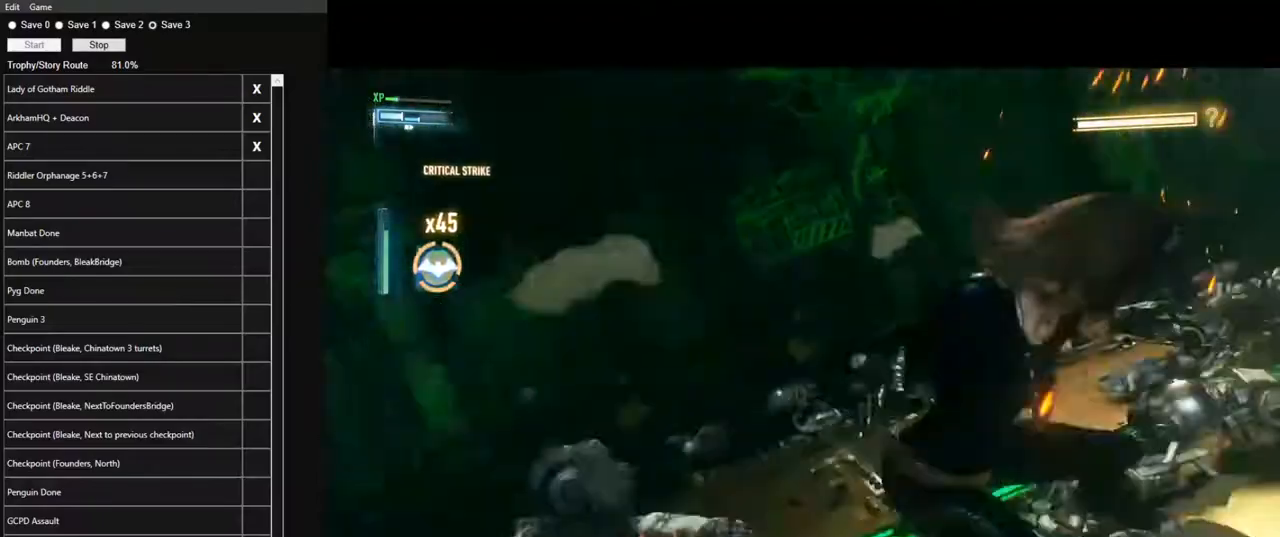
{"keys": [], "mouse": [], "mouse_move": "still", "events": [[283, "w", "up"], [333, "space", "down"], [416, "space", "up"]]}
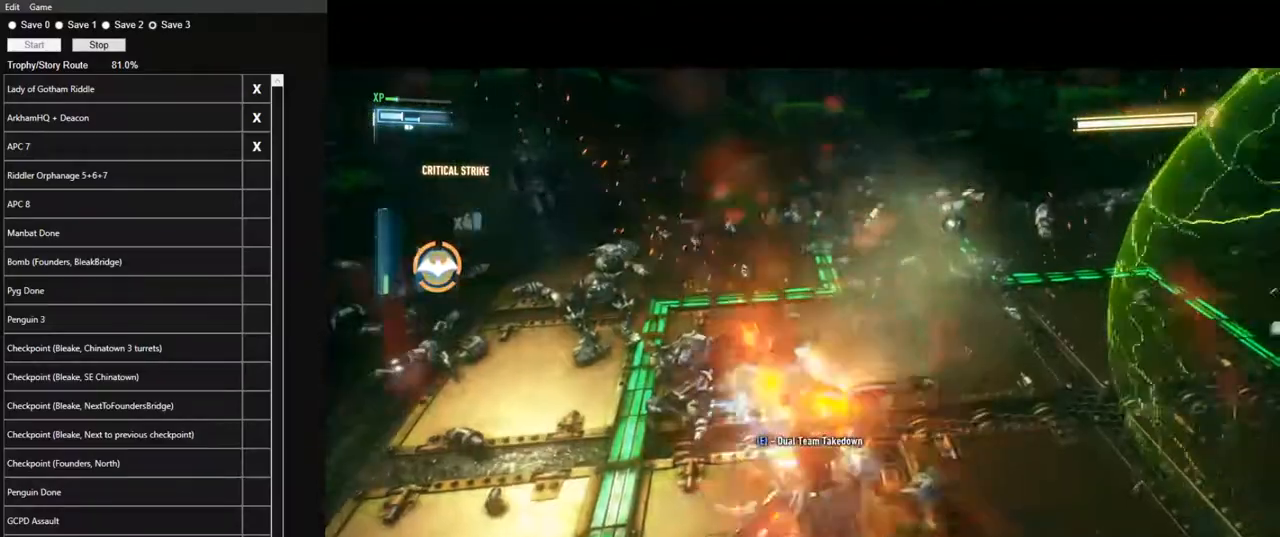
{"keys": ["space", "w"], "mouse": [], "mouse_move": "left", "events": [[433, "space", "down"], [483, "w", "down"]]}
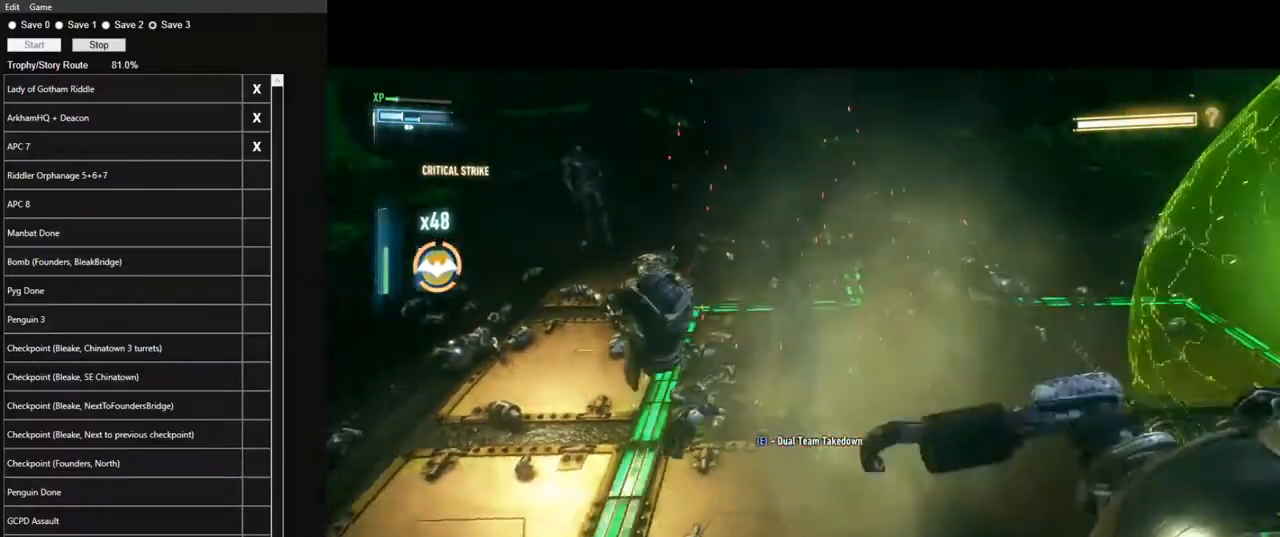
{"keys": ["w"], "mouse": [], "mouse_move": "right", "events": [[33, "space", "up"], [83, "space", "down"], [166, "space", "up"], [266, "space", "down"], [366, "space", "up"], [416, "space", "down"], [500, "space", "up"]]}
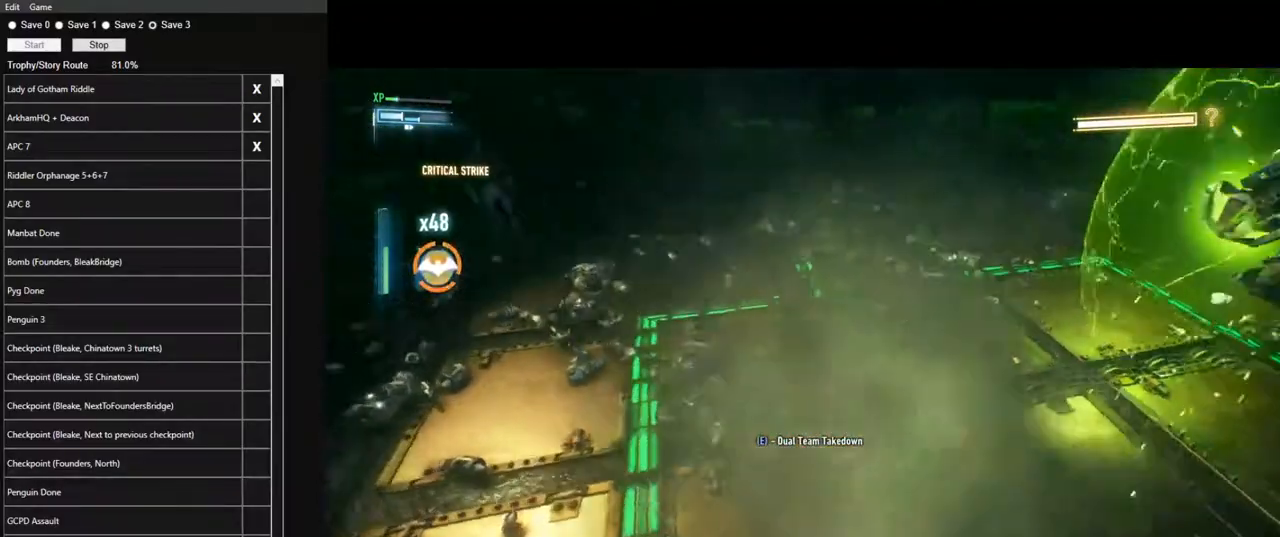
{"keys": ["w"], "mouse": [], "mouse_move": "right", "events": [[100, "space", "down"], [183, "space", "up"], [233, "space", "down"], [333, "space", "up"], [416, "space", "down"], [466, "space", "up"]]}
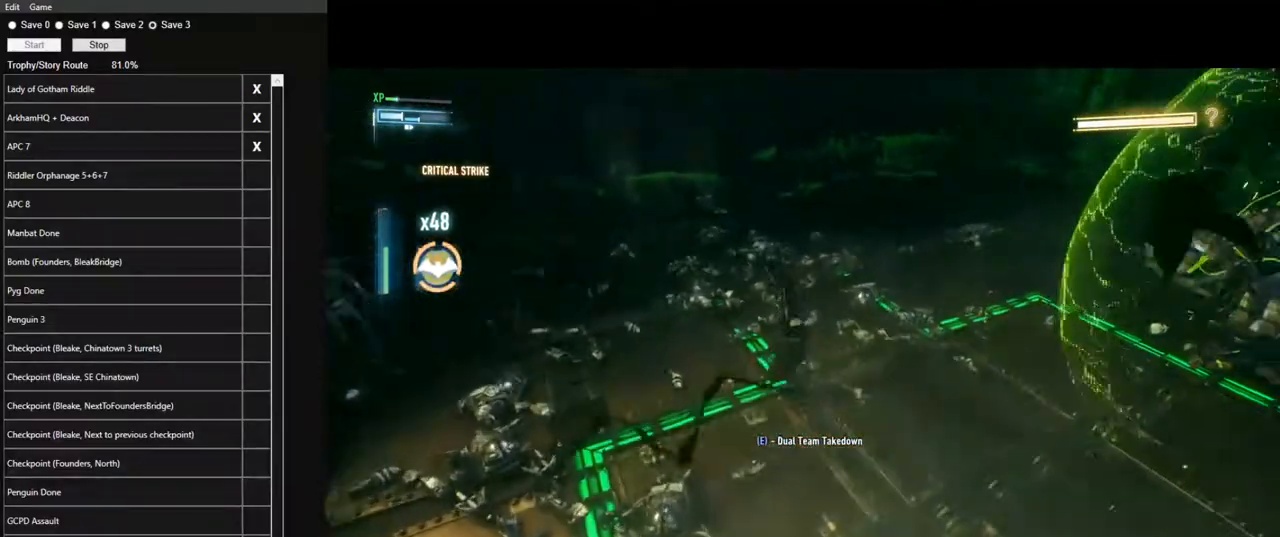
{"keys": [], "mouse": [], "mouse_move": "up", "events": [[66, "space", "down"], [116, "space", "up"], [300, "w", "up"]]}
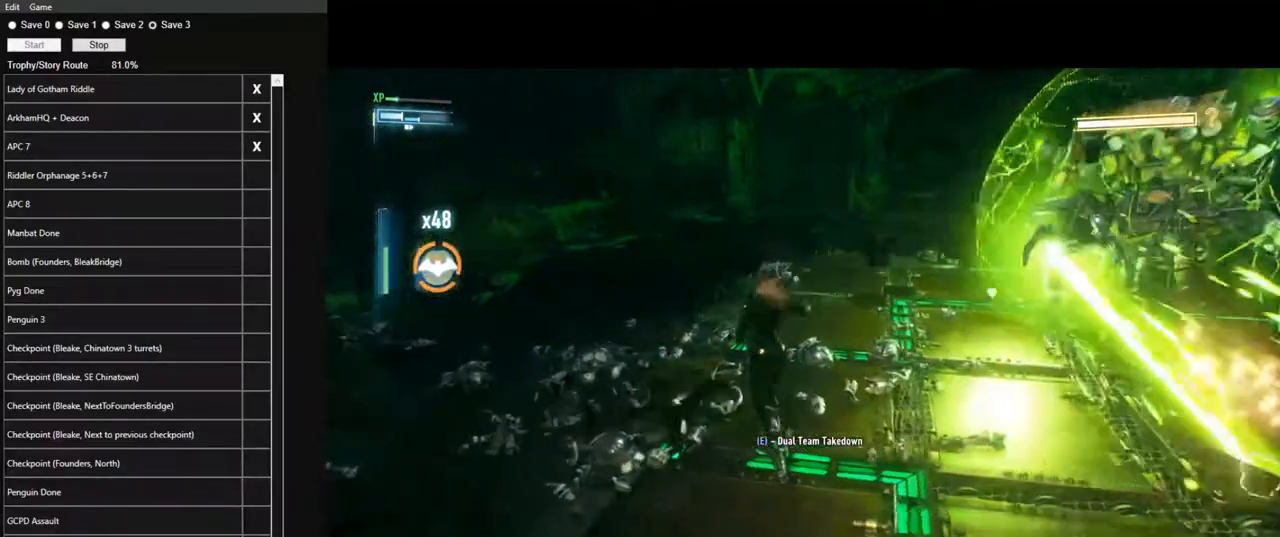
{"keys": ["space", "w"], "mouse": [], "mouse_move": "left", "events": [[416, "w", "down"], [450, "space", "down"]]}
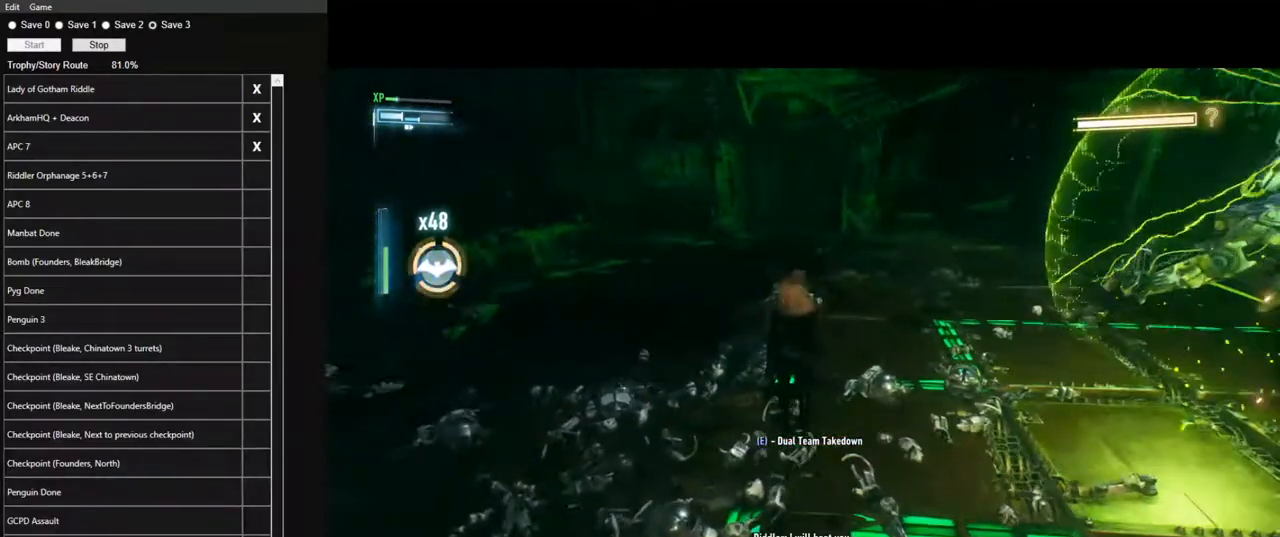
{"keys": ["a", "space", "w"], "mouse": [], "mouse_move": "still", "events": [[150, "a", "down"]]}
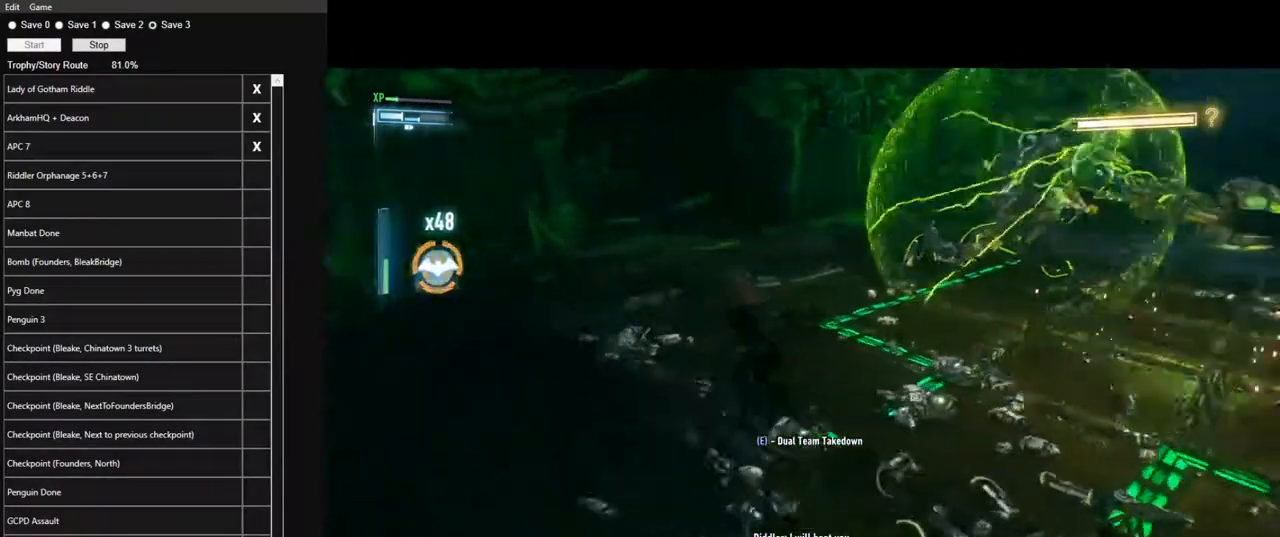
{"keys": ["d", "space"], "mouse": [], "mouse_move": "still", "events": [[200, "w", "up"], [400, "d", "down"], [433, "a", "up"]]}
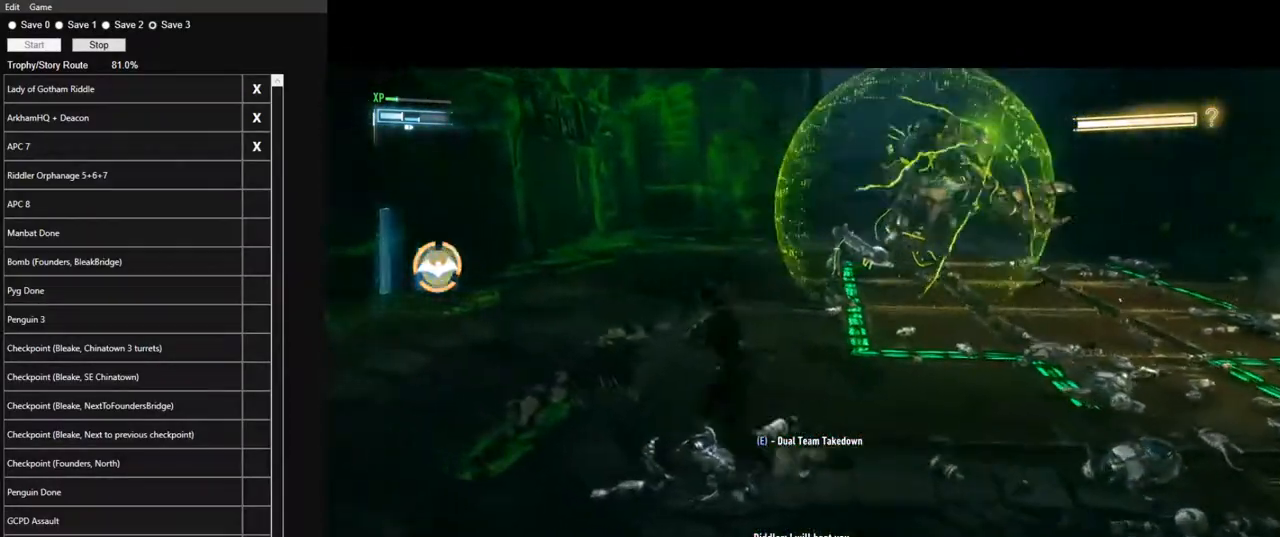
{"keys": ["d", "space"], "mouse": [], "mouse_move": "still", "events": []}
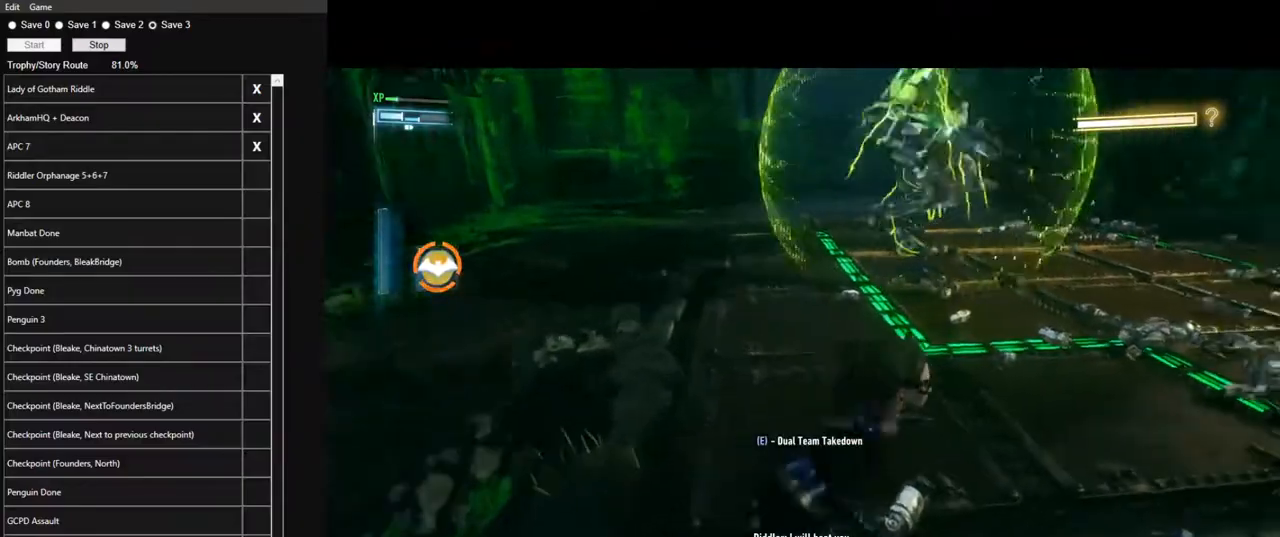
{"keys": ["d", "space", "w"], "mouse": [], "mouse_move": "still", "events": [[466, "w", "down"]]}
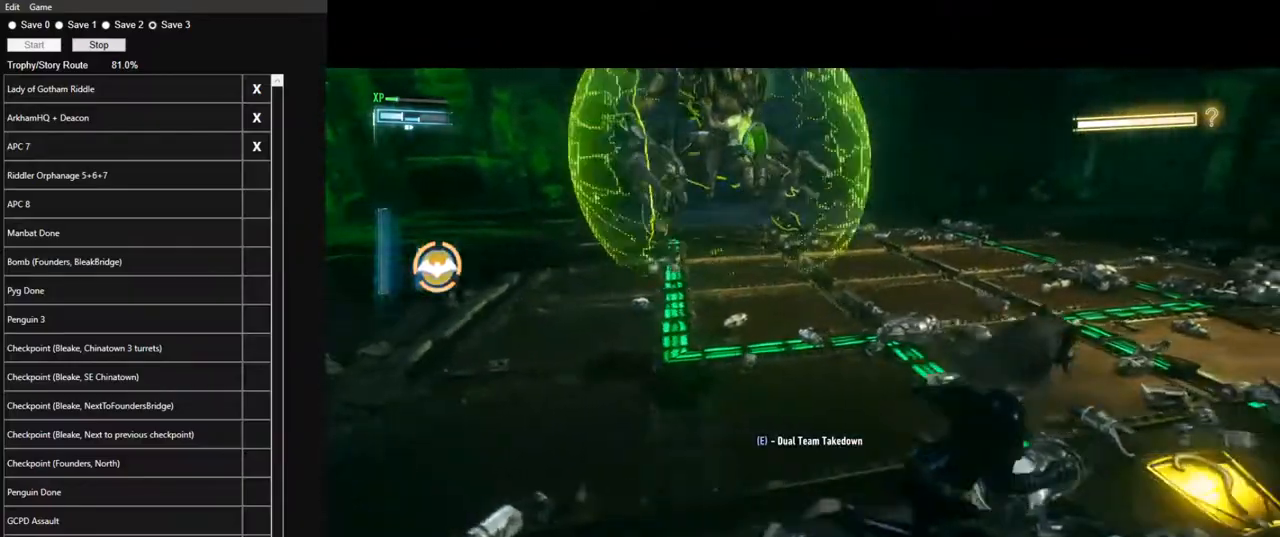
{"keys": ["space", "w"], "mouse": [], "mouse_move": "left", "events": [[300, "d", "up"]]}
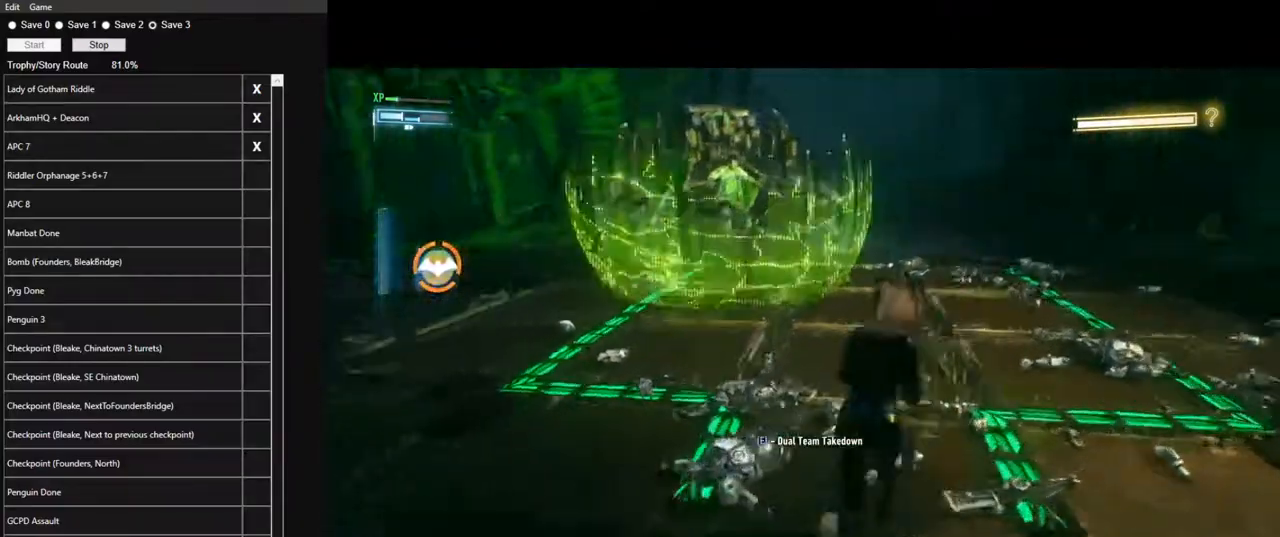
{"keys": ["w"], "mouse": [], "mouse_move": "down-left", "events": [[500, "space", "up"]]}
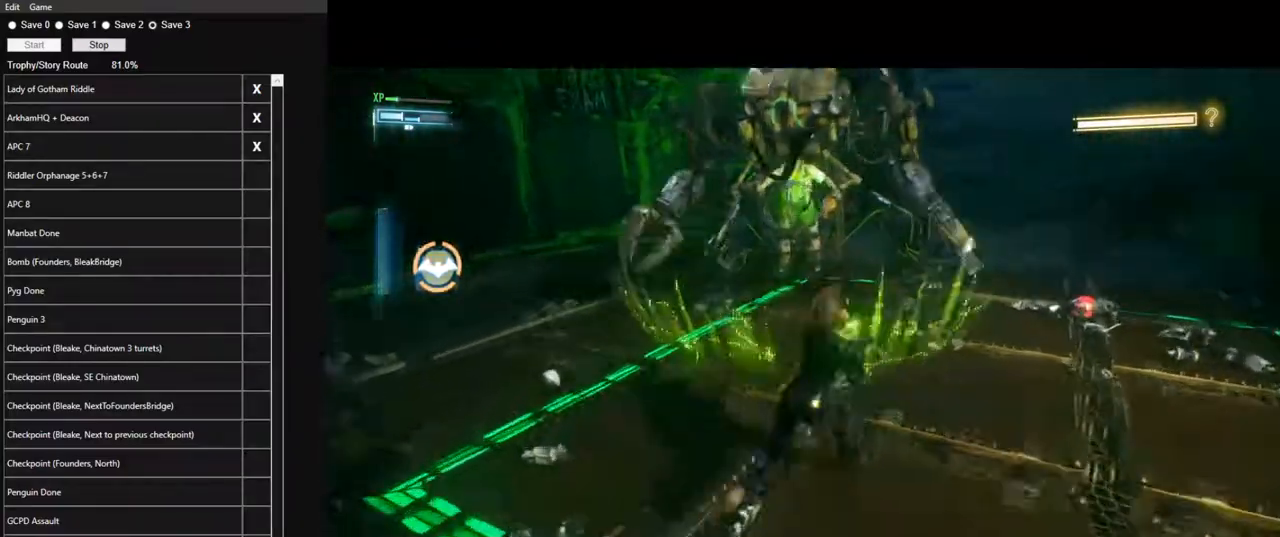
{"keys": [], "mouse": [], "mouse_move": "still", "events": [[100, "w", "up"]]}
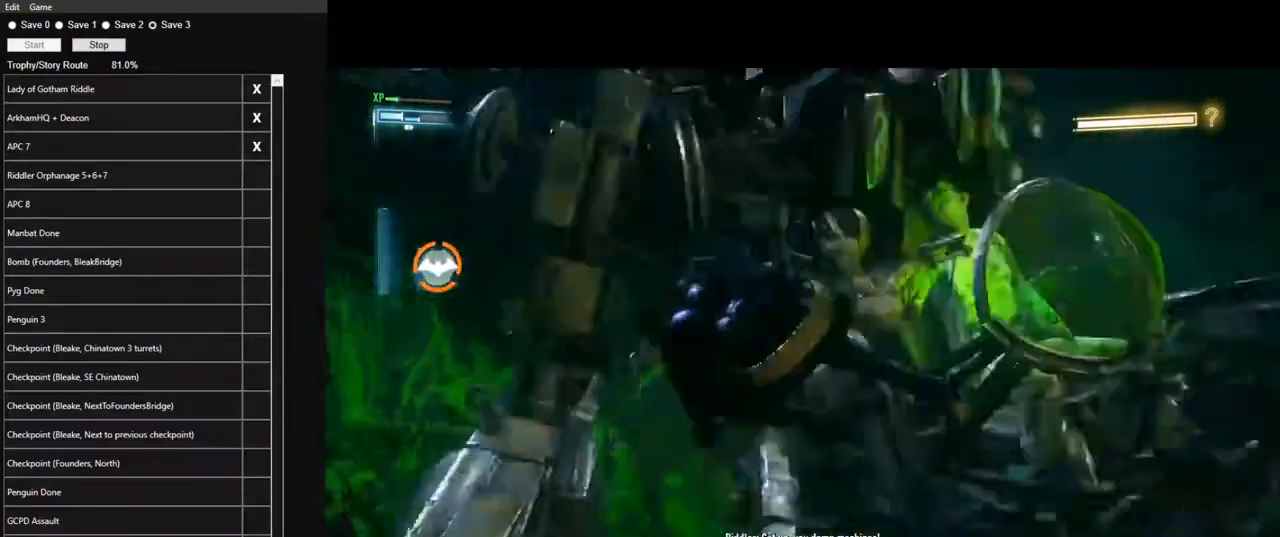
{"keys": [], "mouse": [], "mouse_move": "still", "events": []}
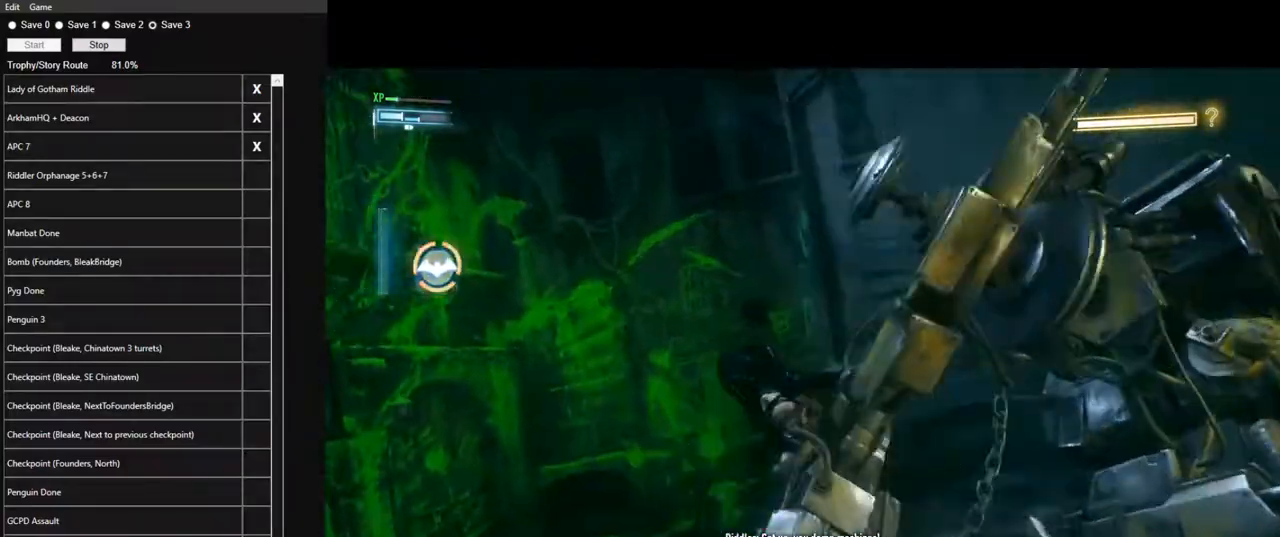
{"keys": [], "mouse": [], "mouse_move": "down", "events": []}
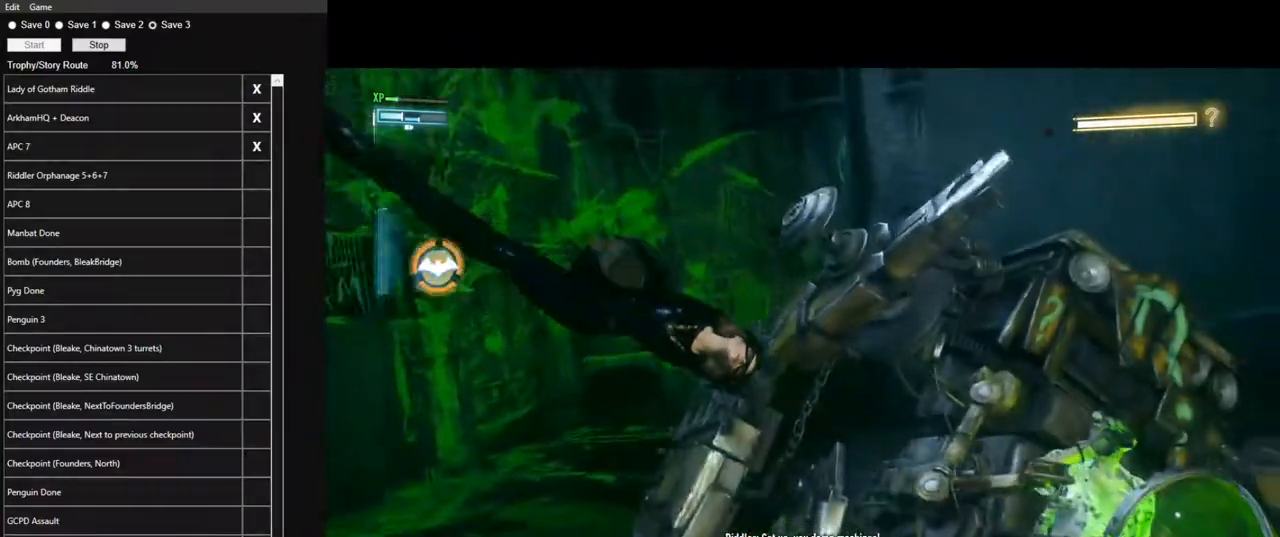
{"keys": [], "mouse": [], "mouse_move": "still", "events": []}
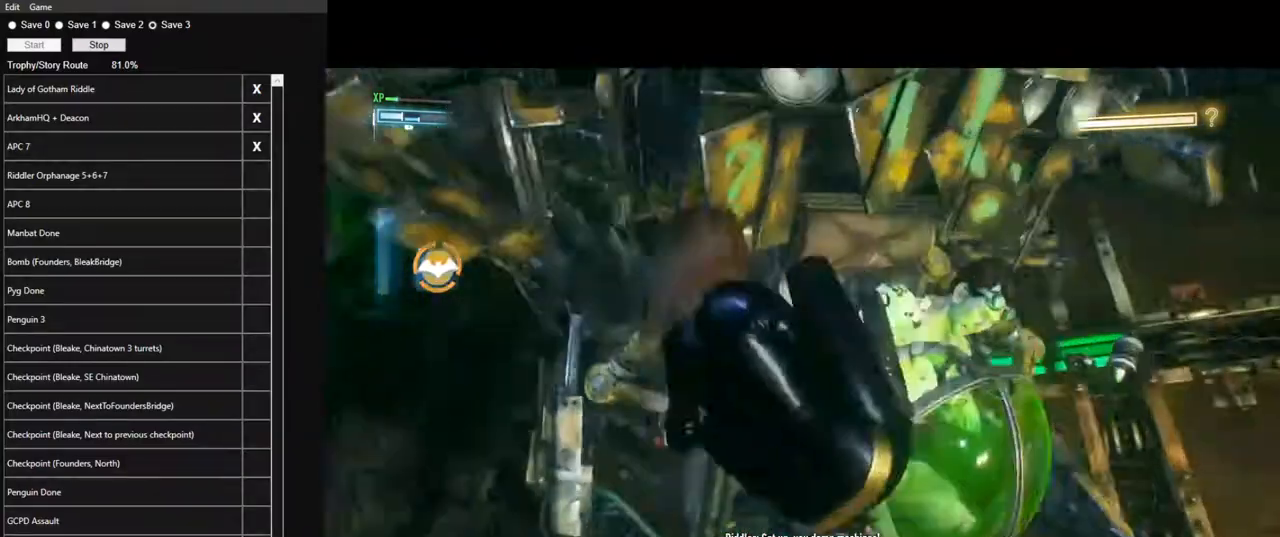
{"keys": [], "mouse": [], "mouse_move": "still", "events": []}
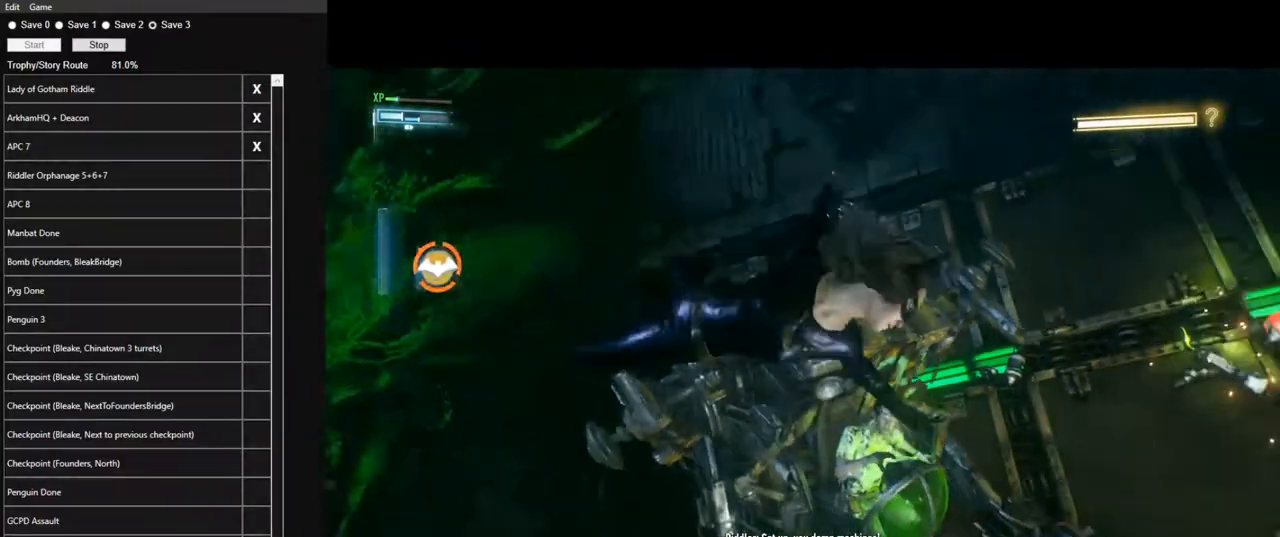
{"keys": [], "mouse": [], "mouse_move": "down-left", "events": []}
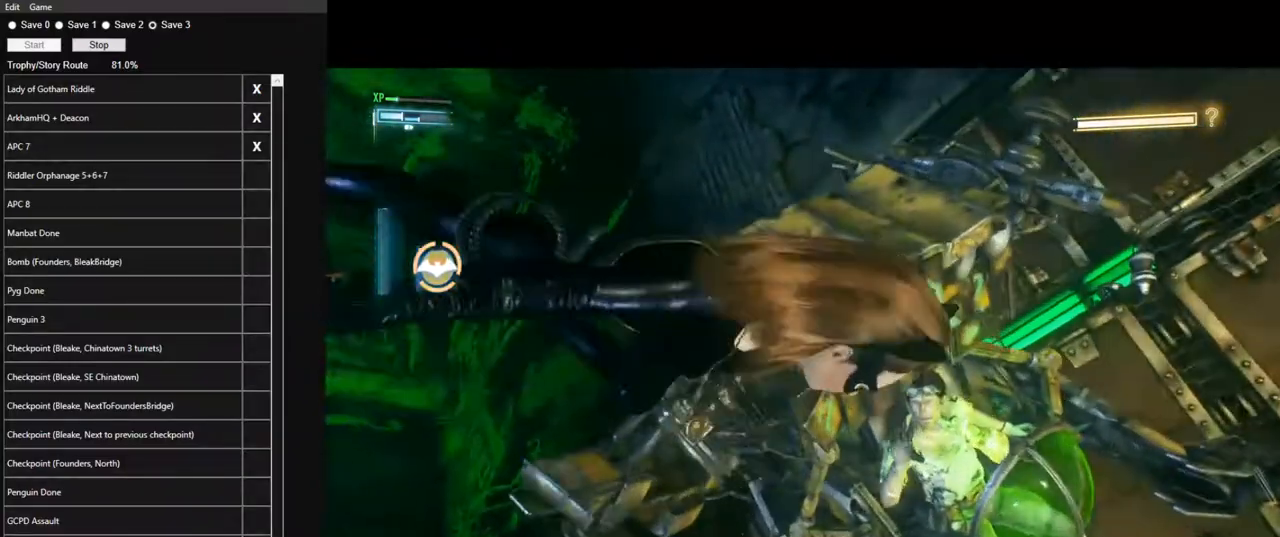
{"keys": [], "mouse": [], "mouse_move": "right", "events": []}
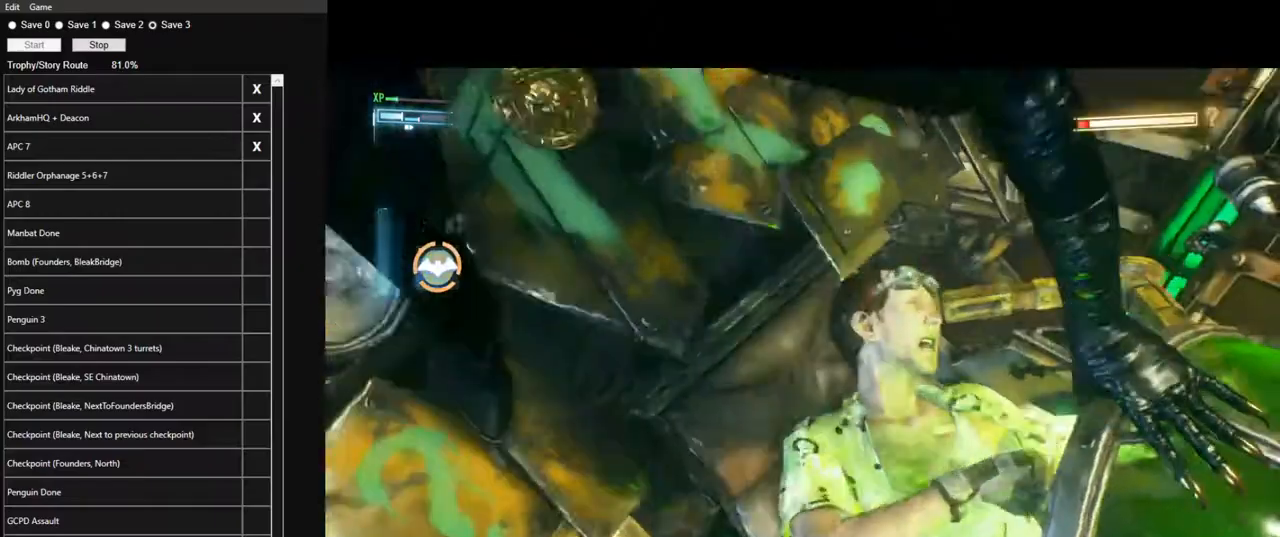
{"keys": [], "mouse": [], "mouse_move": "still", "events": []}
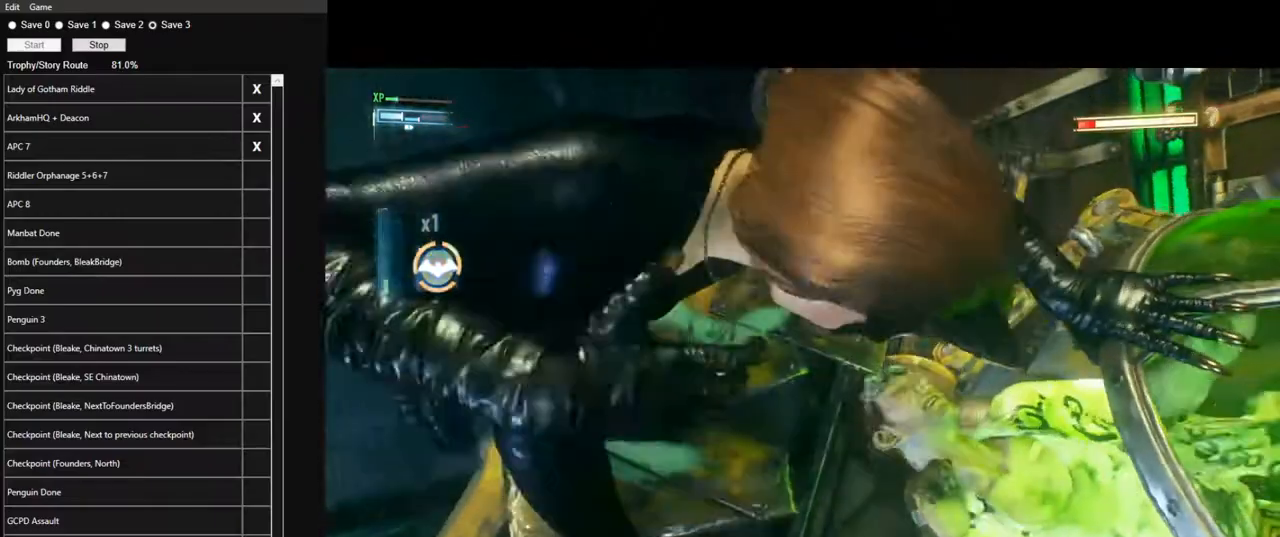
{"keys": [], "mouse": [], "mouse_move": "left", "events": []}